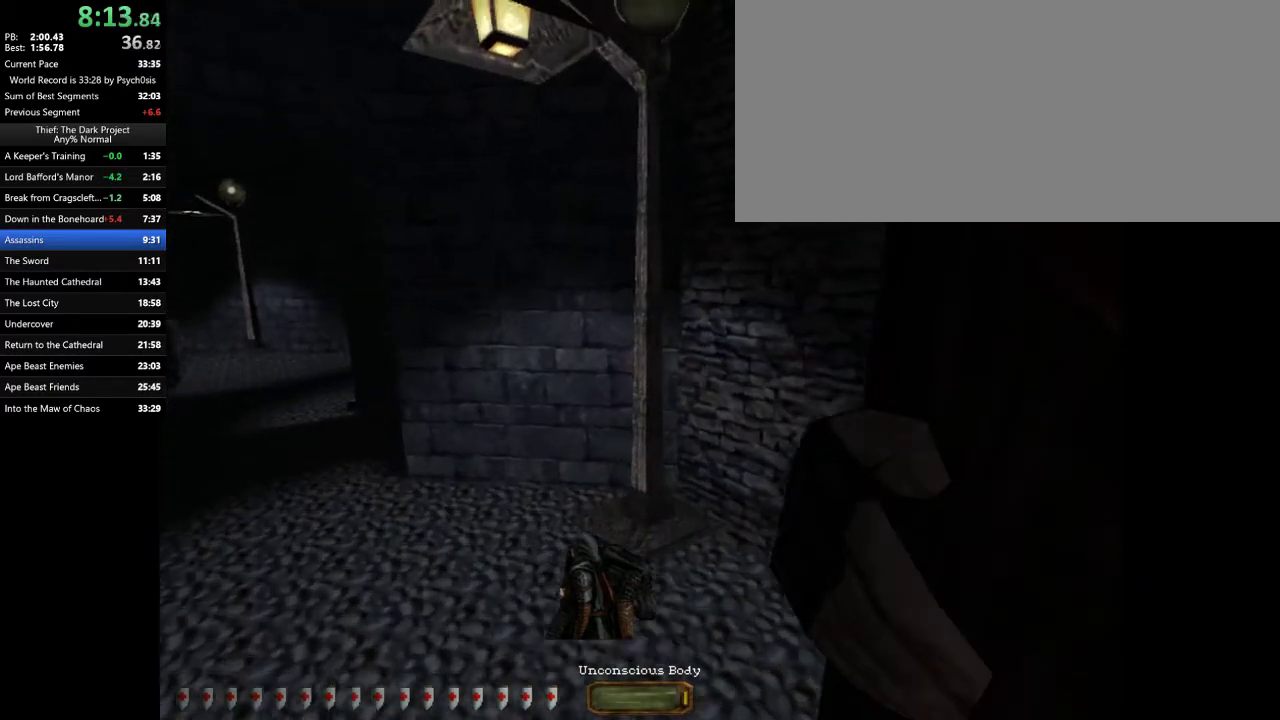
Gameplay with keyboard and mouse; each line is a JSON object with the keys and mouse buttons held at the frame after it. "events" lists presses ("down") and releases ("up") of ".", "/", "0", "1", "2", "3", "4", "5", "6", "7", "8", "9", "a", "alt_l", "alt_r", "b", "backslash", "backspace", "c", "caps_lock", "comma", "ctrl_l", "ctrl_r", "d", "e", "equals", "escape", "f", "f1", "f10", "f11", "f12", "f2", "f3", "f4", "f5", "f6", "f7", "f8", "f9", "g", "h", "i", "j", "k", "l", "lbracket", "m", "minus", "n", "o", "p", "q", "quote", "r", "rbracket", "return", "s", "semicolon", "shift_l", "shift_r", "space", "super_l", "super_r", "t", "tab", "tilde", "u", "v", "w", "x", "y", "z", "mouse_left", "mouse_wheel" and "mouse_right" between this image and that frame as [ms after this image, input, new state], when the widget could be followed in between. "mouse_left", "mouse_wheel", "mouse_right" = the "left", "wheel", "right" buttons of the "mouse" list. No other keys are recorded. "wheel" means that the mouse wheel is clicked or scrolled. Mouse movement is not recorded.
{"keys": ["a", "w"], "mouse": [], "events": []}
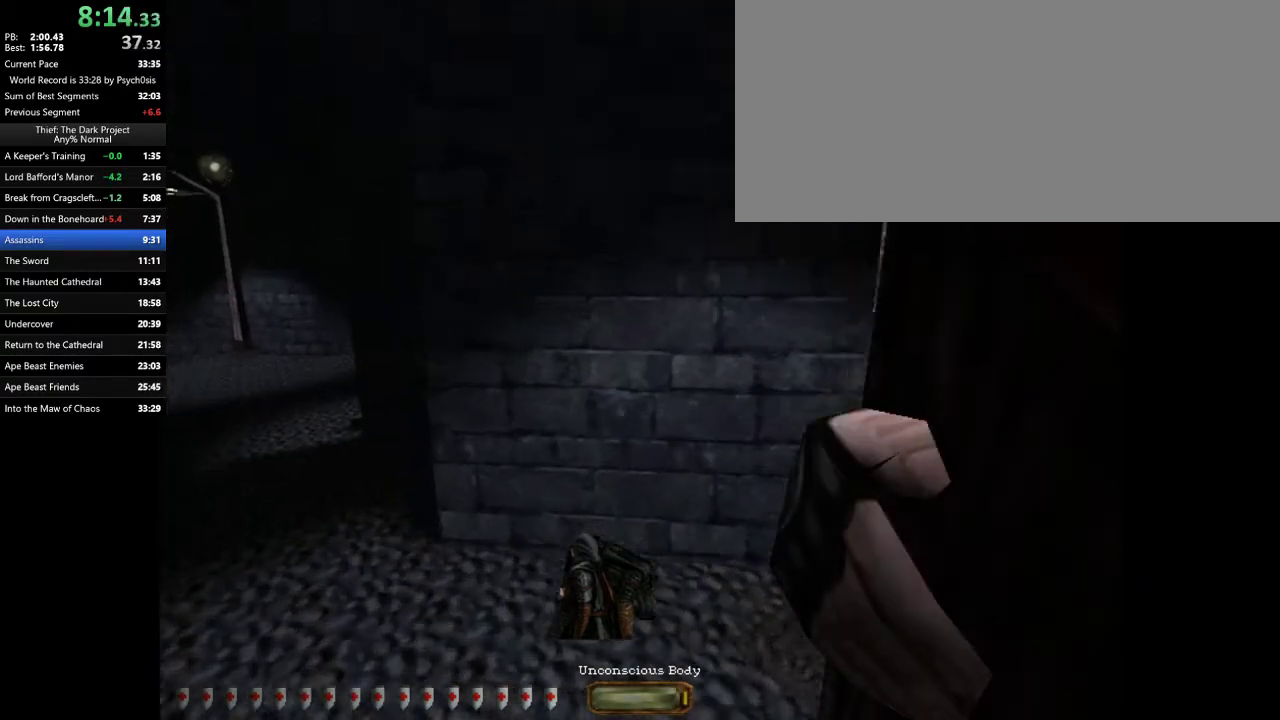
{"keys": ["a", "w"], "mouse": [], "events": [[67, "space", "down"], [233, "space", "up"]]}
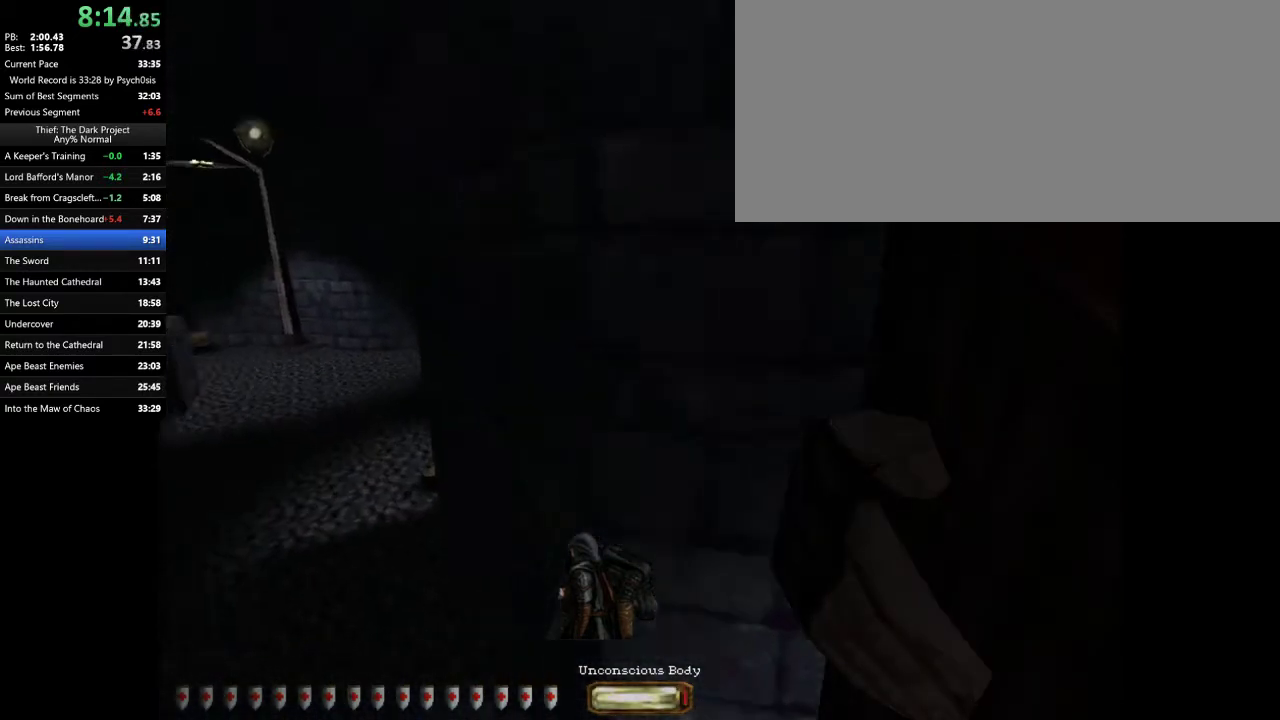
{"keys": ["a", "space", "w"], "mouse": [], "events": [[433, "space", "down"]]}
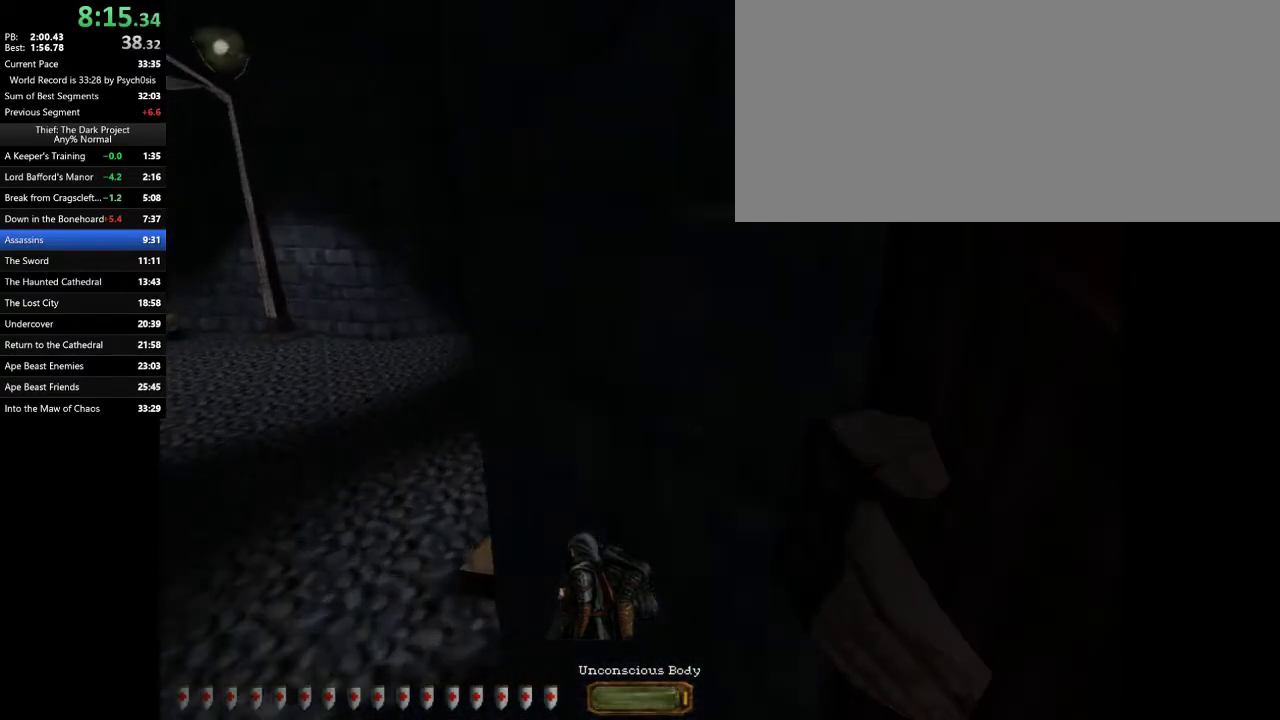
{"keys": ["d", "w"], "mouse": [], "events": [[33, "space", "up"], [267, "d", "down"], [333, "a", "up"]]}
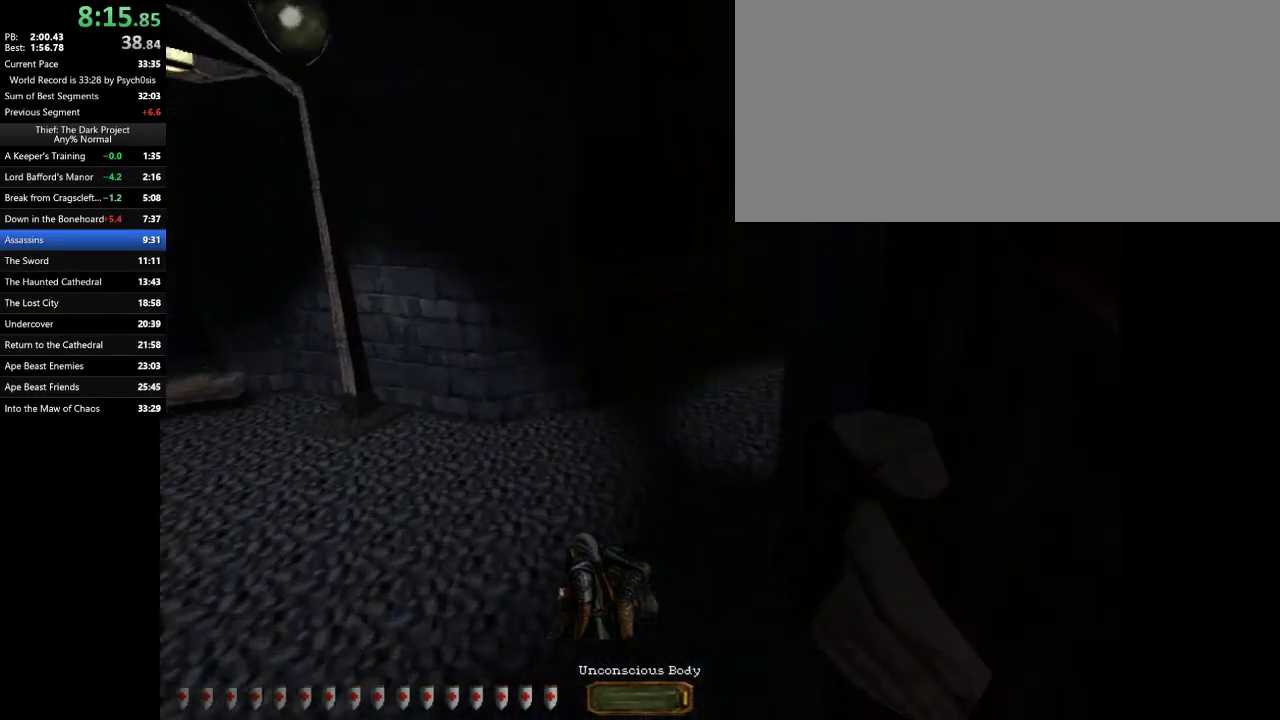
{"keys": ["d", "space", "w"], "mouse": [], "events": [[467, "space", "down"]]}
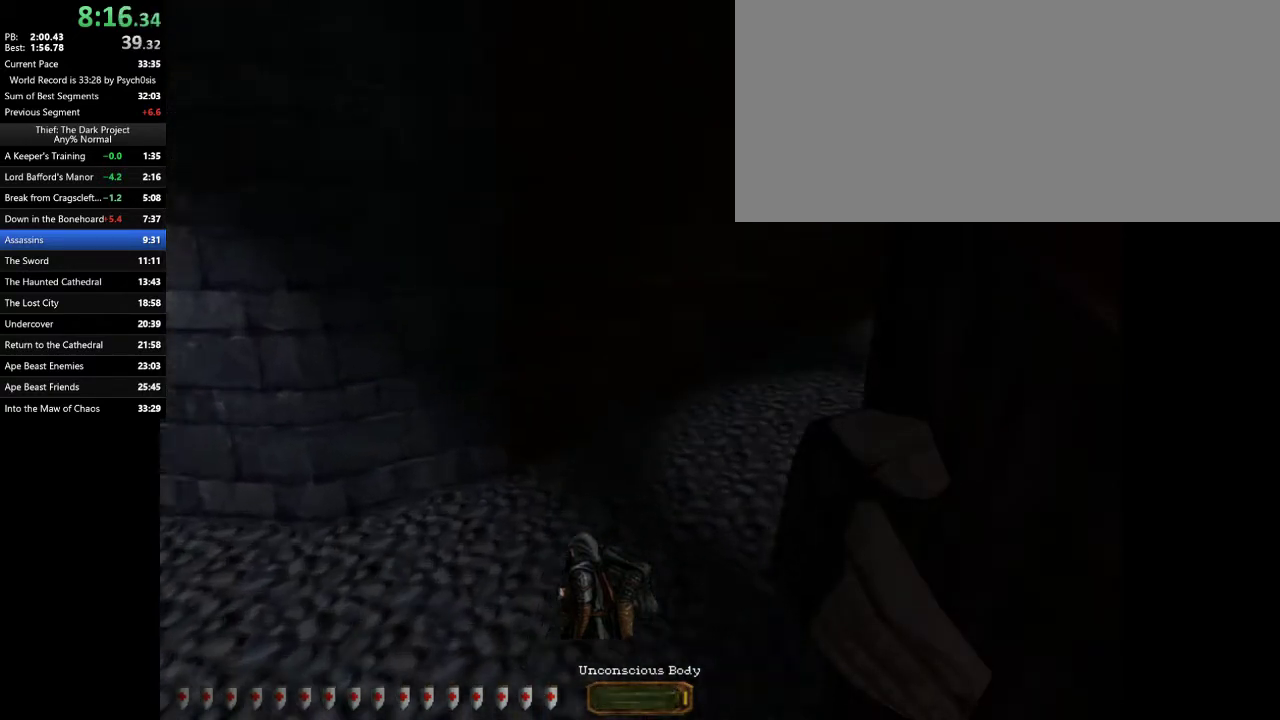
{"keys": ["d", "w"], "mouse": [], "events": [[100, "space", "up"]]}
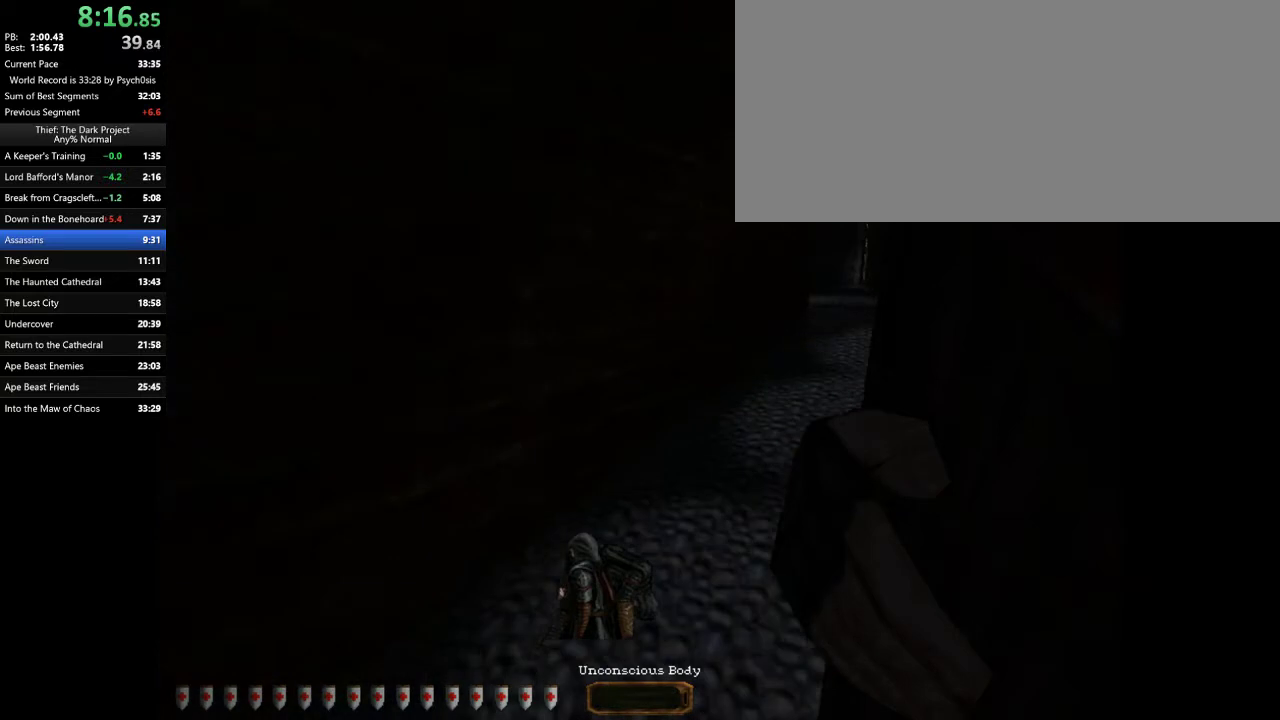
{"keys": ["d", "w"], "mouse": [], "events": [[300, "space", "down"], [433, "space", "up"]]}
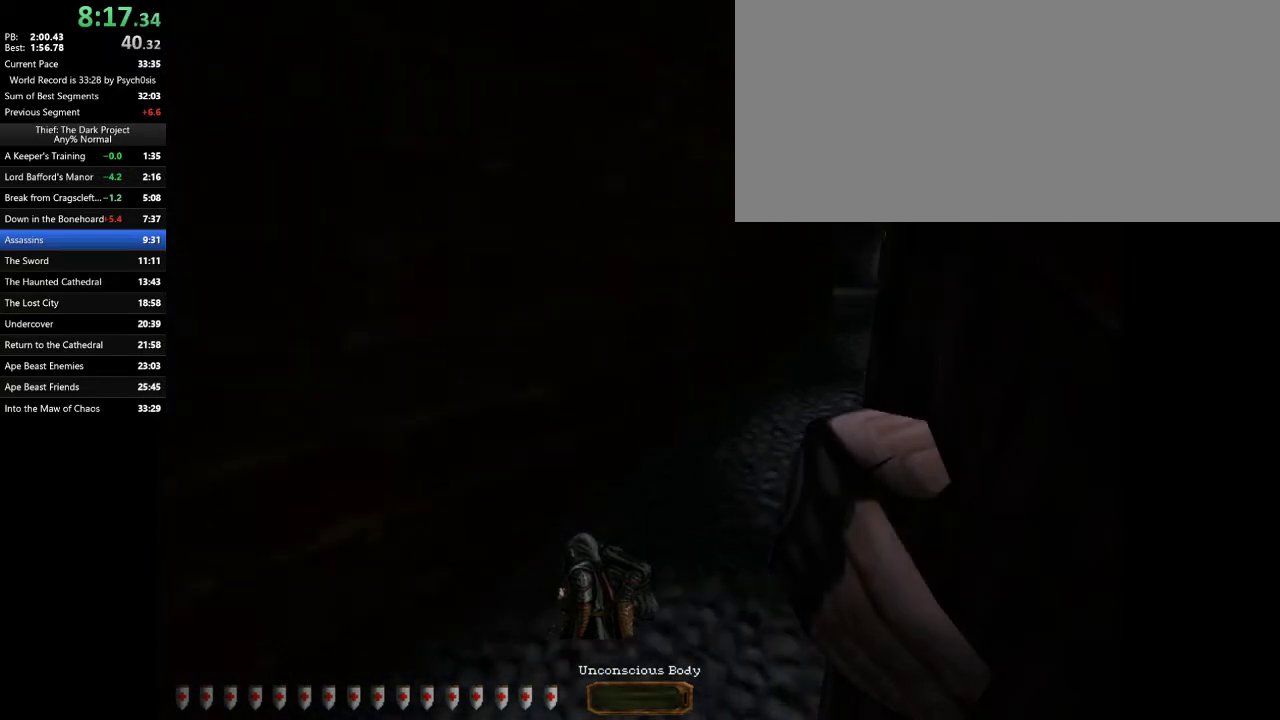
{"keys": ["d", "w"], "mouse": [], "events": []}
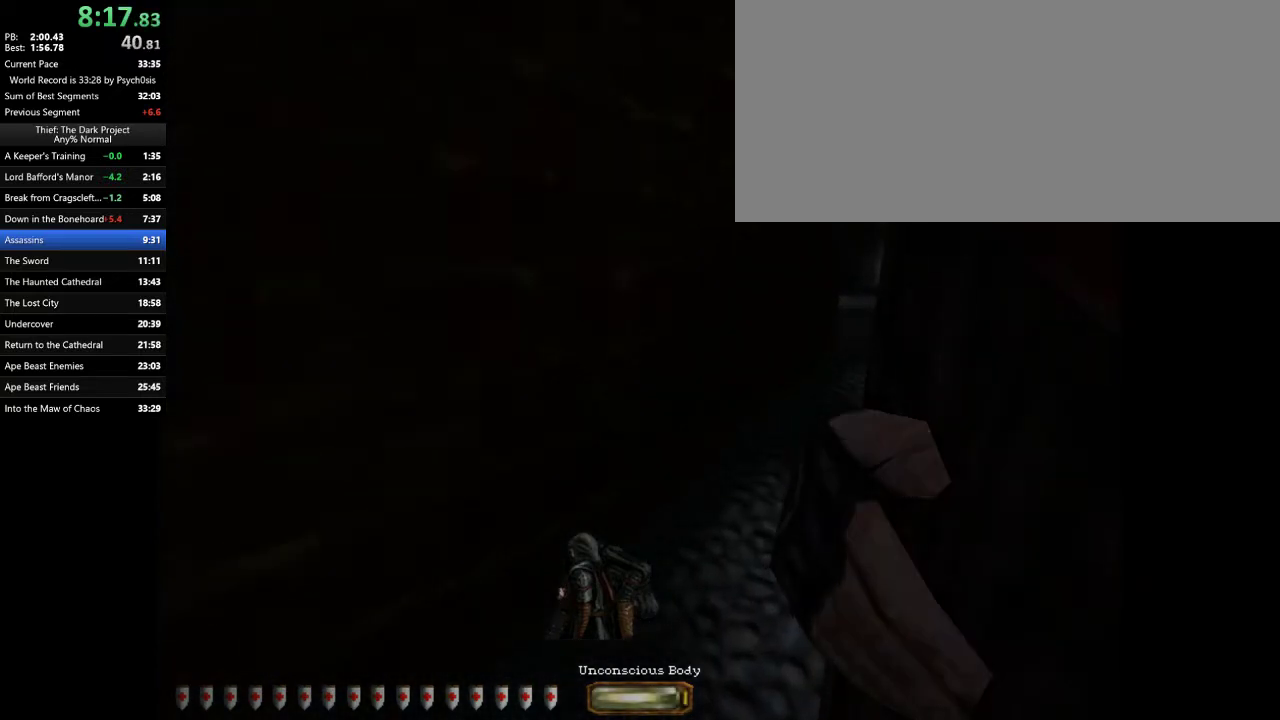
{"keys": ["d", "w"], "mouse": [], "events": [[100, "space", "down"], [200, "space", "up"]]}
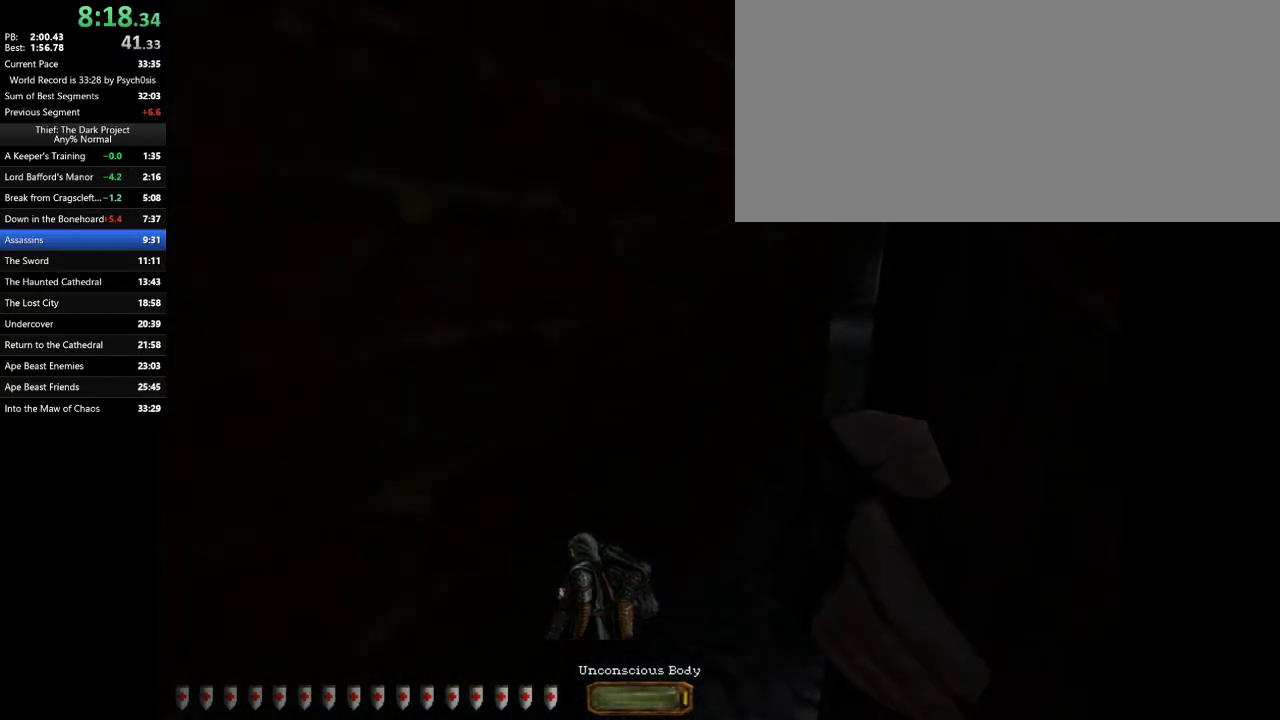
{"keys": ["d", "w"], "mouse": [], "events": [[333, "space", "down"], [433, "space", "up"]]}
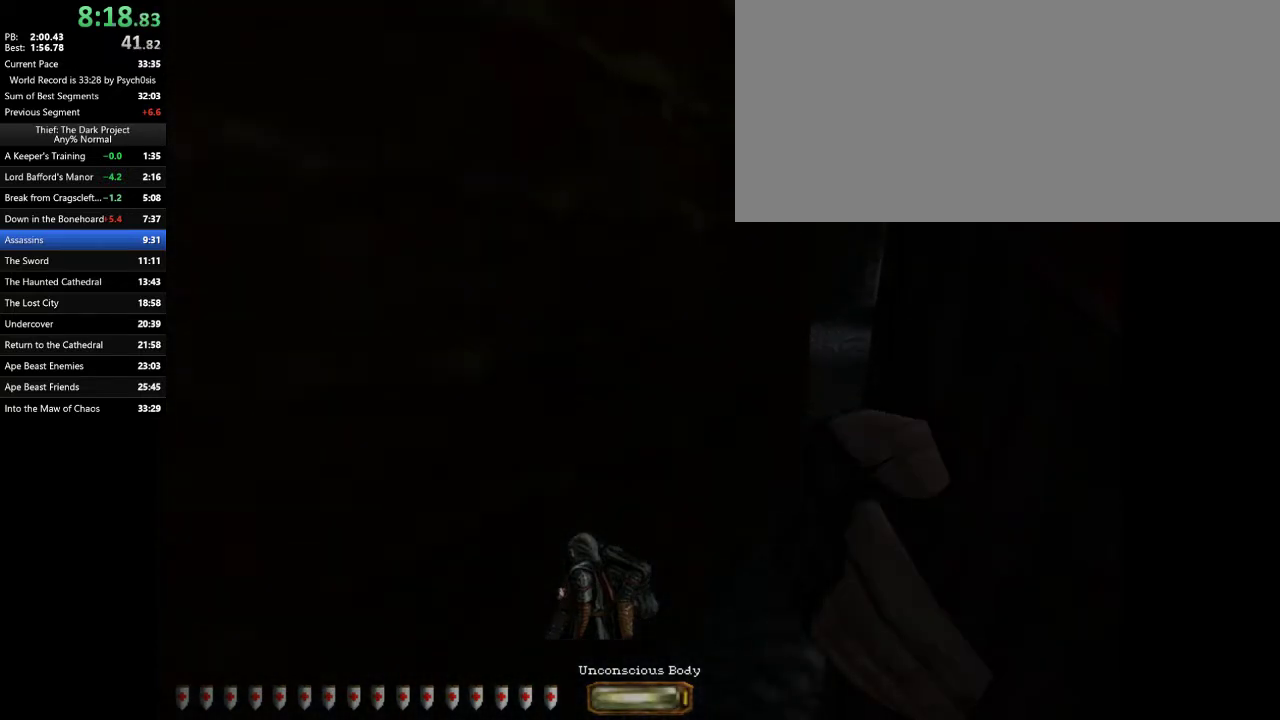
{"keys": ["d", "w"], "mouse": [], "events": []}
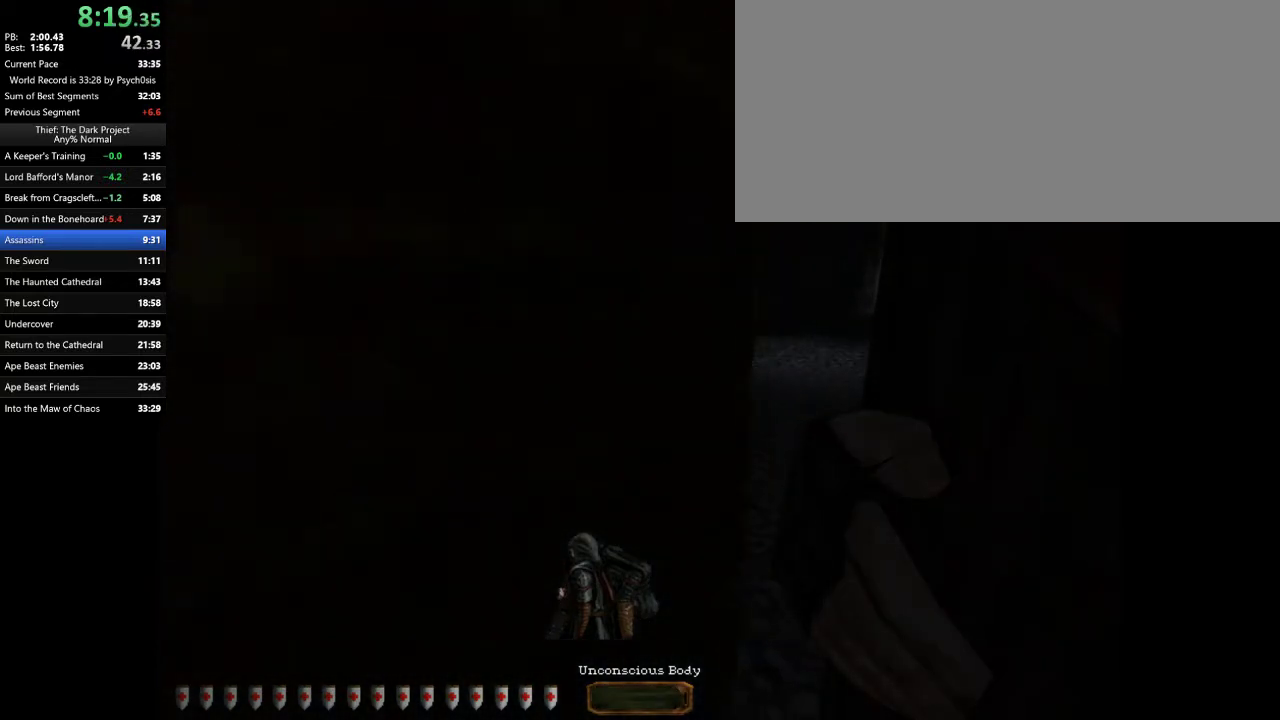
{"keys": ["a", "w"], "mouse": [], "events": [[67, "space", "down"], [200, "space", "up"], [300, "a", "down"], [367, "d", "up"]]}
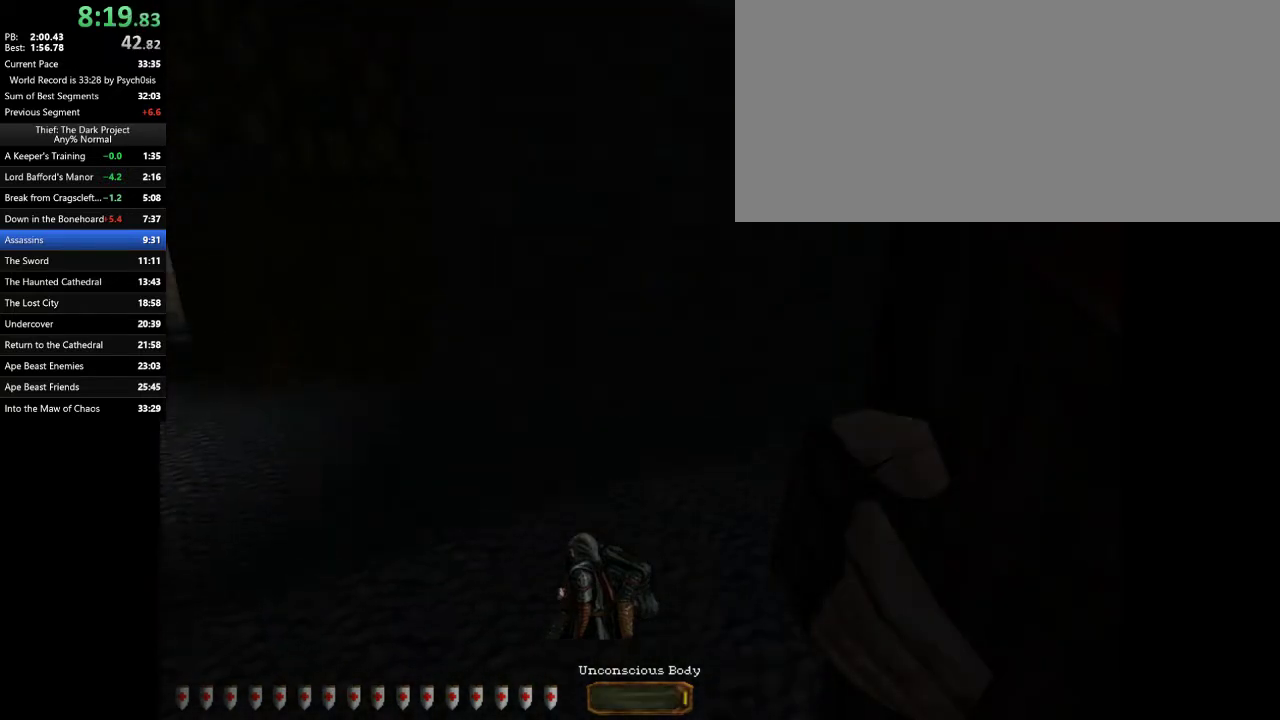
{"keys": ["a", "w"], "mouse": [], "events": [[333, "space", "down"], [433, "space", "up"]]}
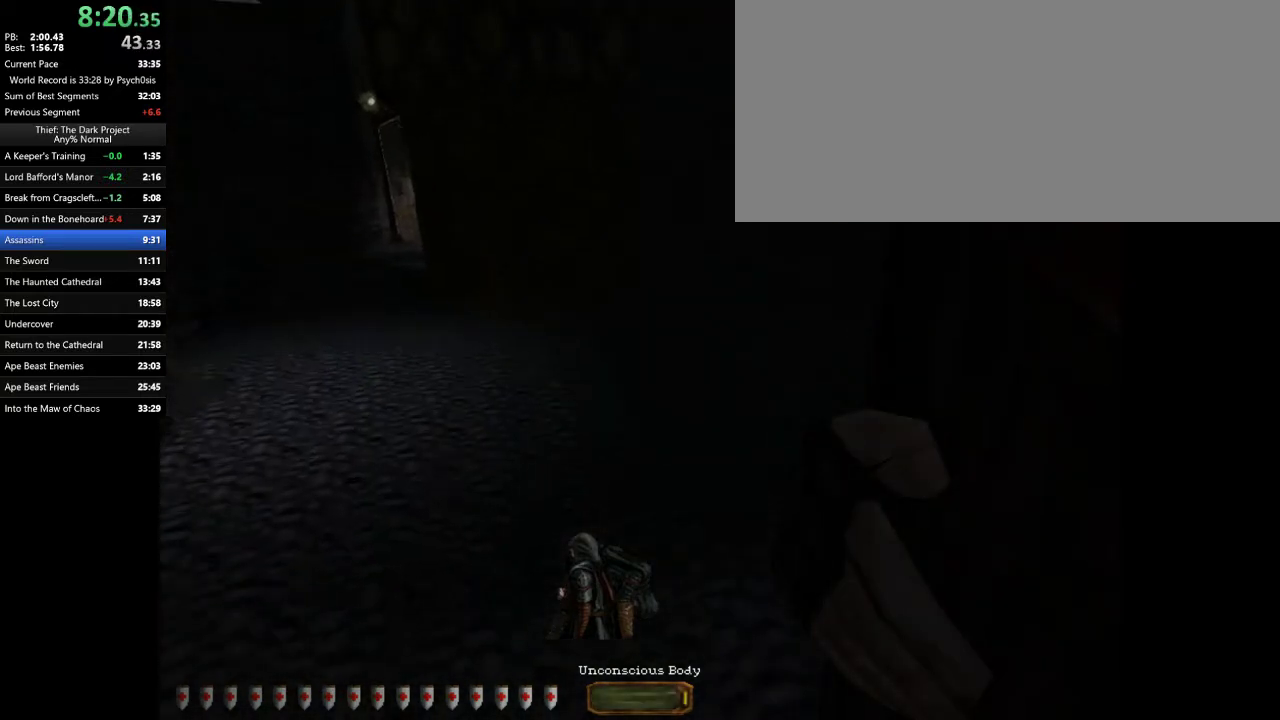
{"keys": ["a", "w"], "mouse": [], "events": []}
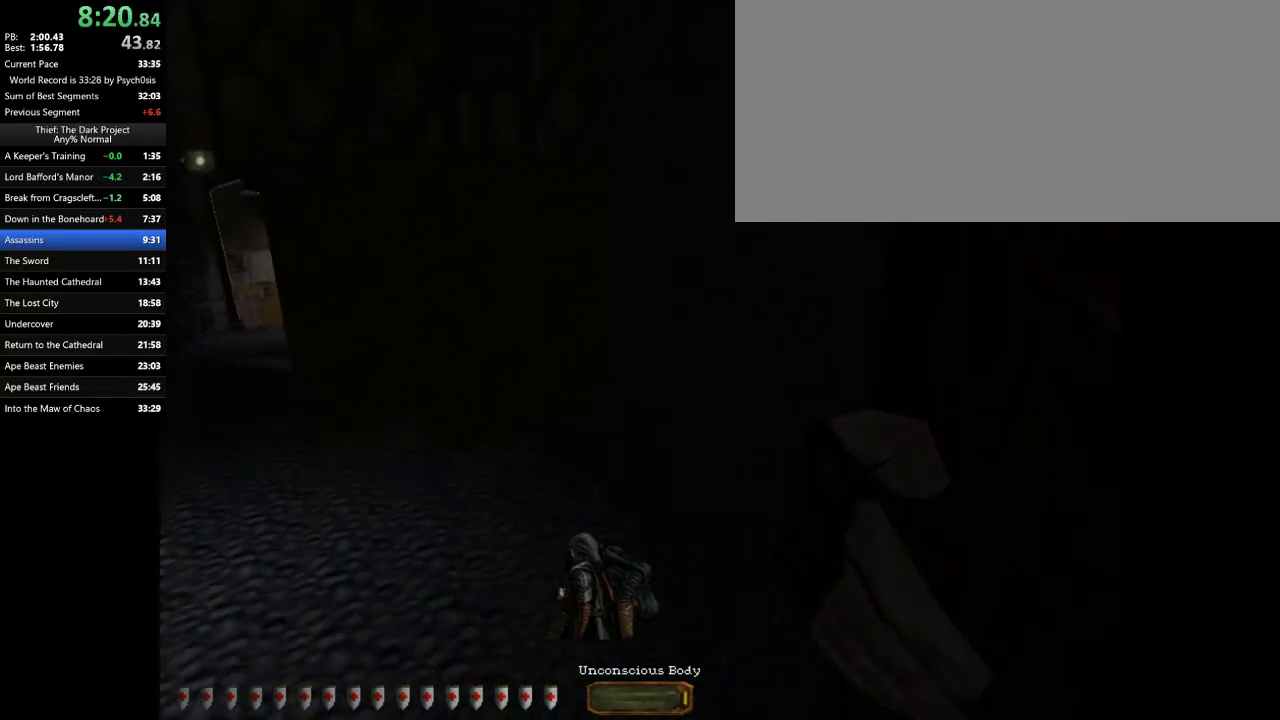
{"keys": ["a", "w"], "mouse": [], "events": [[233, "space", "down"], [367, "space", "up"]]}
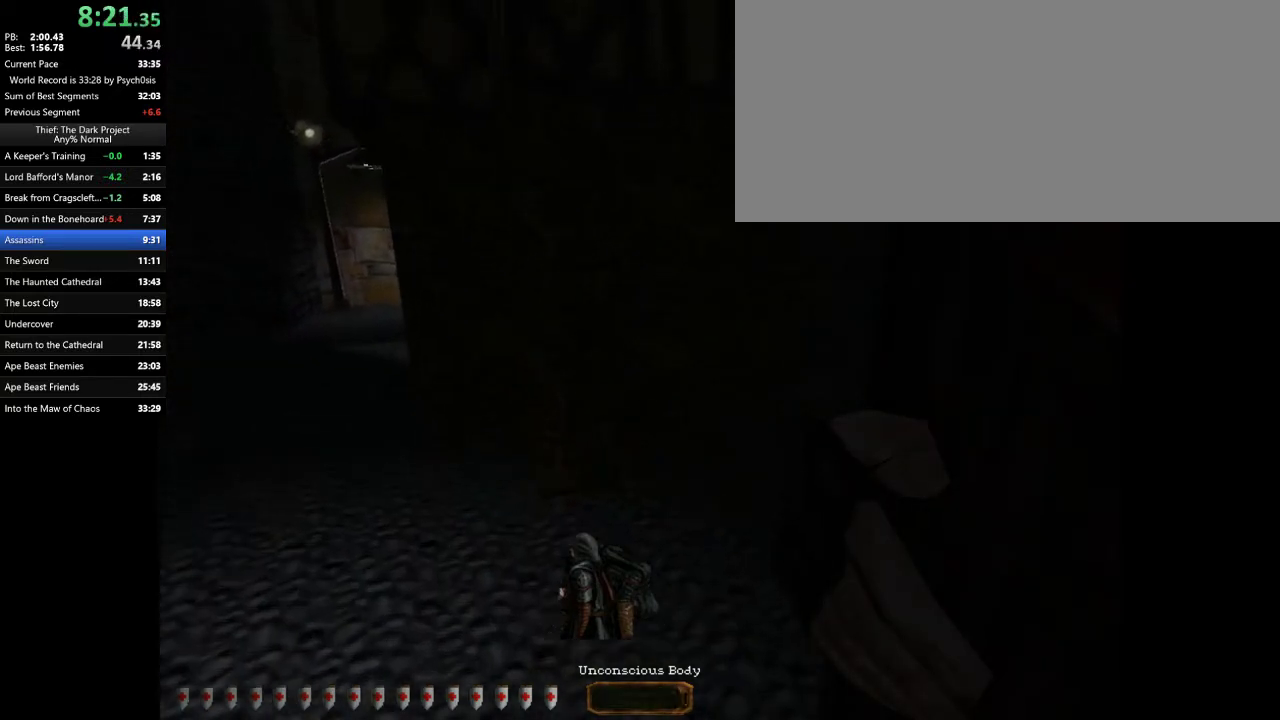
{"keys": ["a", "w"], "mouse": [], "events": []}
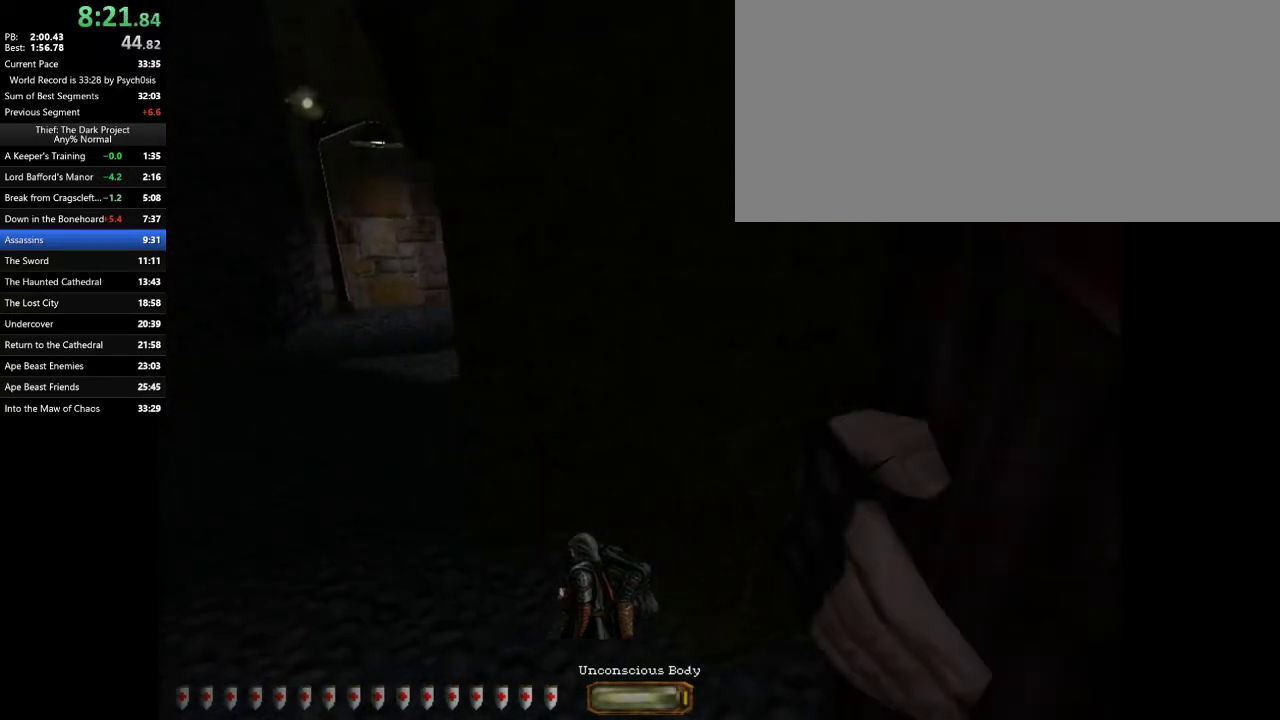
{"keys": ["d", "w"], "mouse": [], "events": [[100, "space", "down"], [233, "space", "up"], [400, "d", "down"], [467, "a", "up"]]}
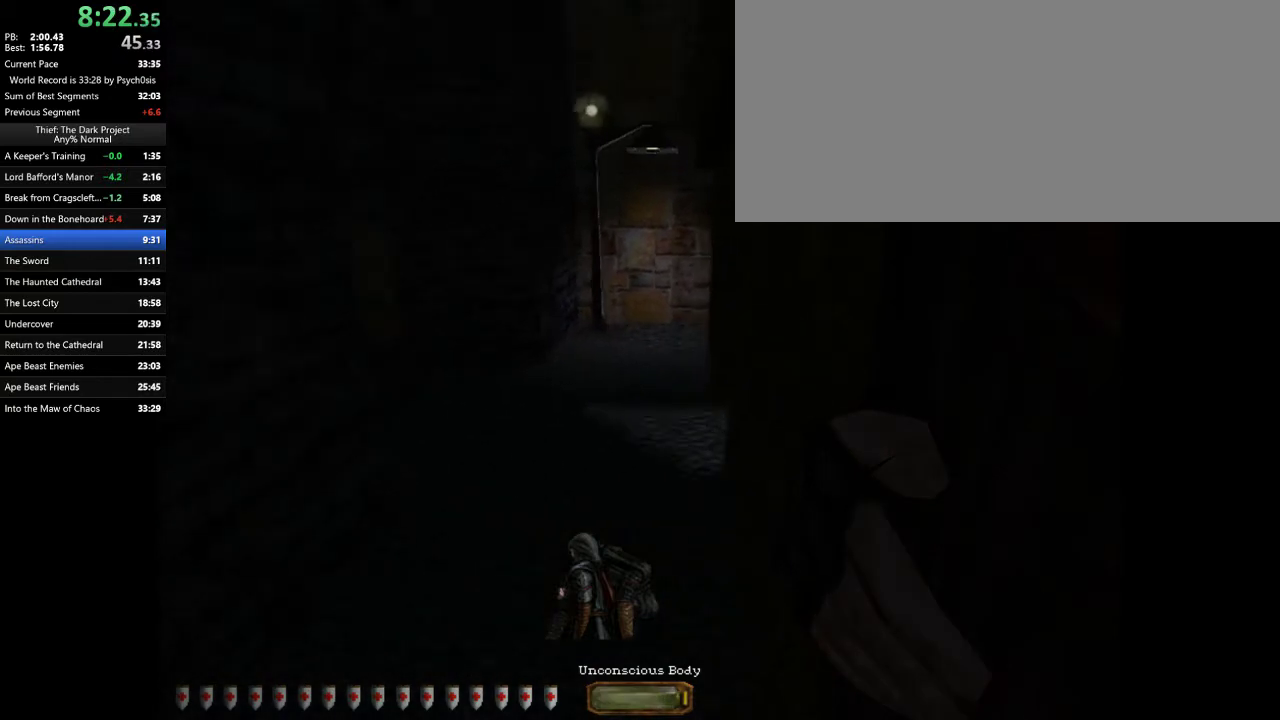
{"keys": ["d", "space", "w"], "mouse": [], "events": [[467, "space", "down"]]}
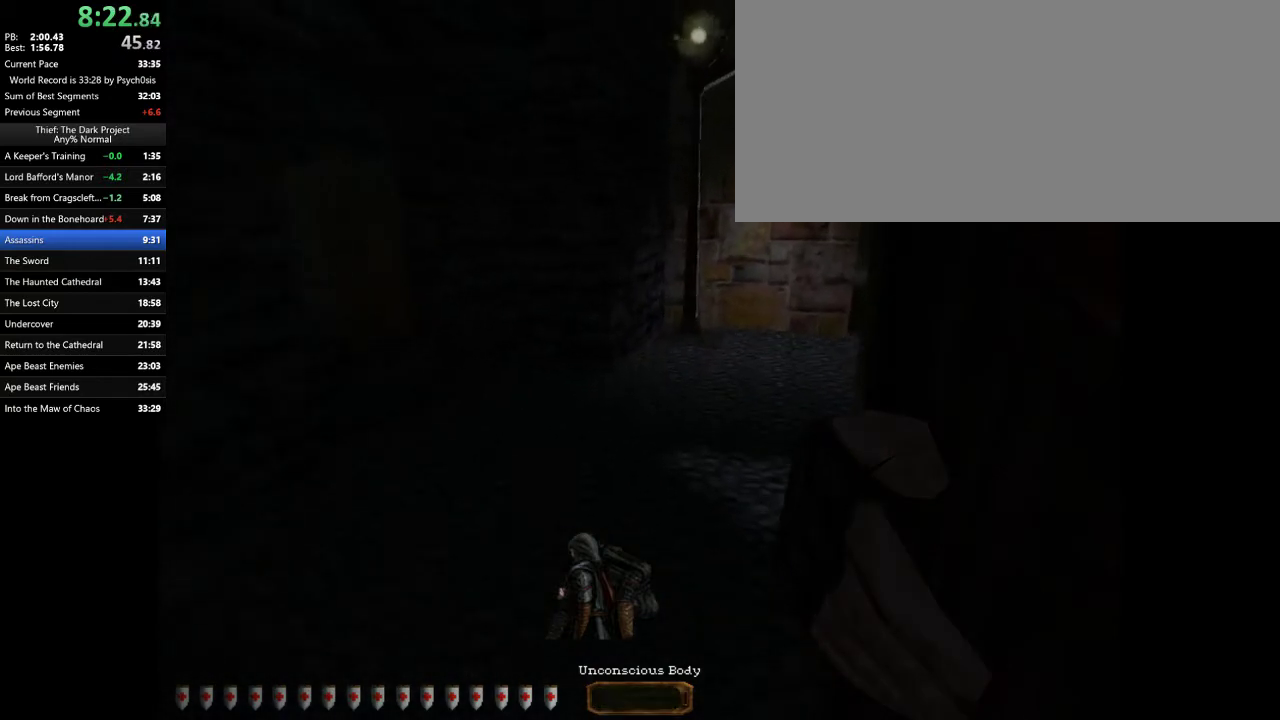
{"keys": ["d", "w"], "mouse": [], "events": [[100, "space", "up"]]}
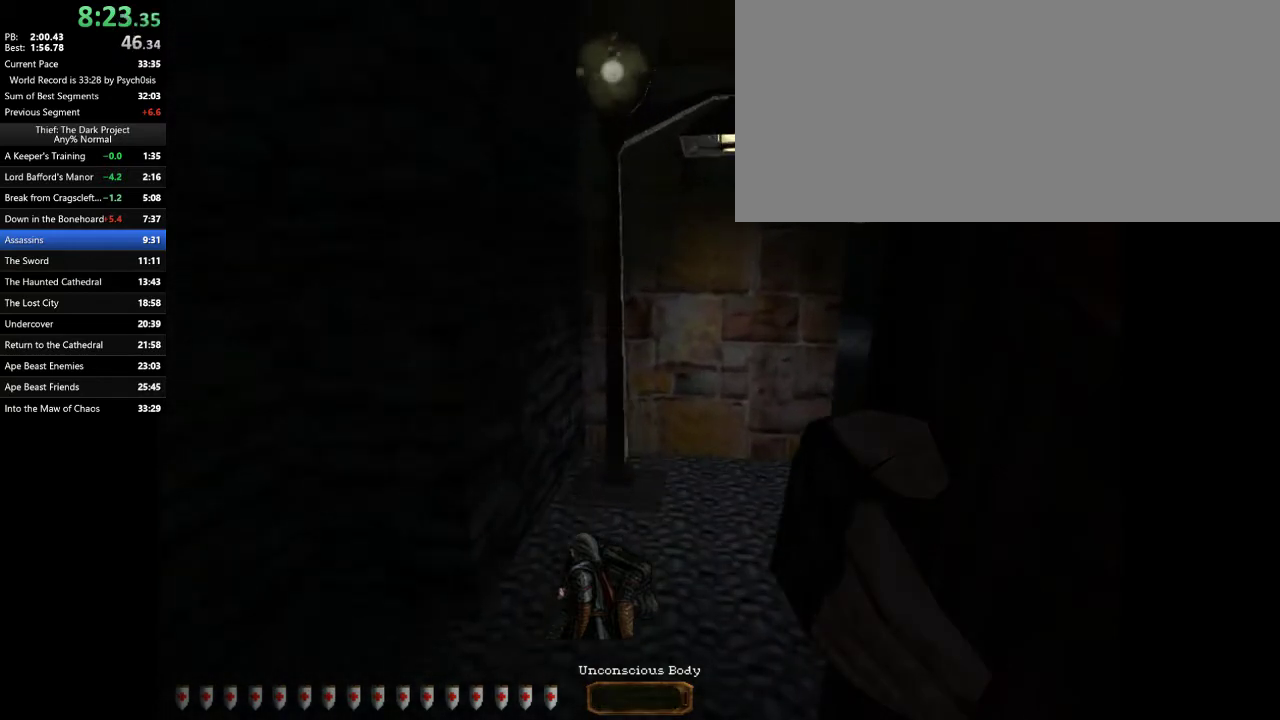
{"keys": ["d", "w"], "mouse": [], "events": []}
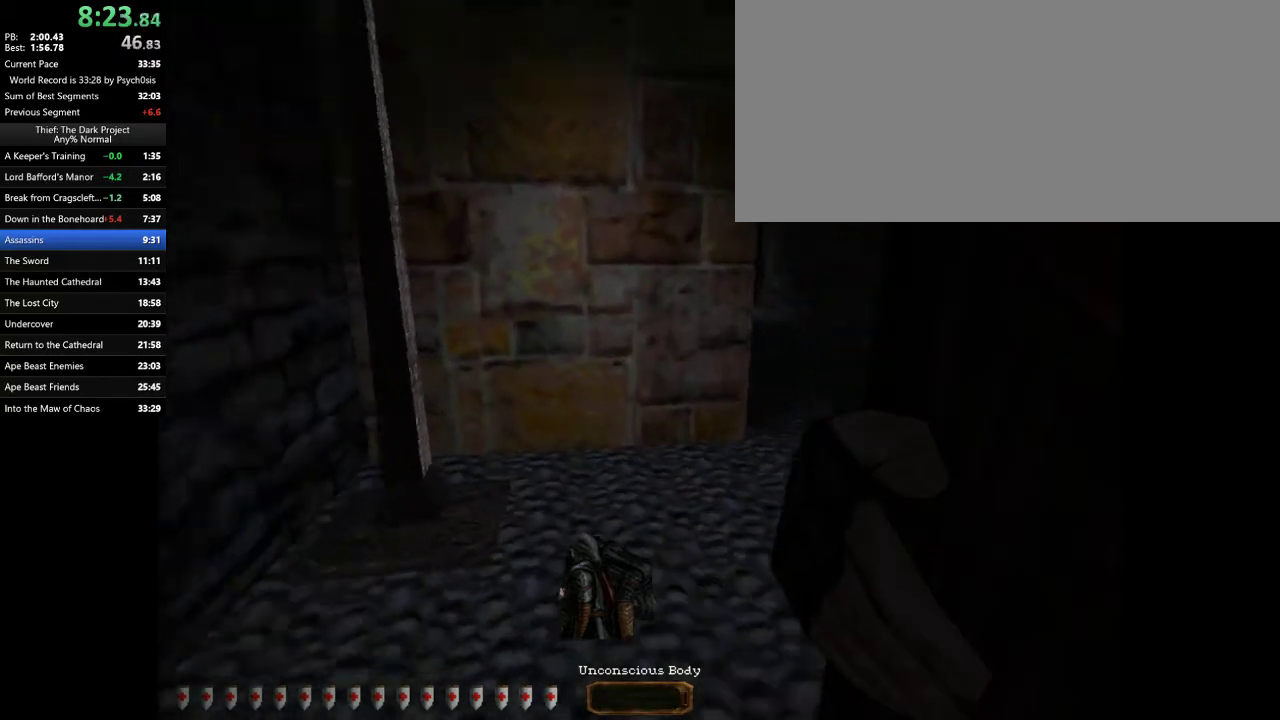
{"keys": ["d", "w"], "mouse": [], "events": []}
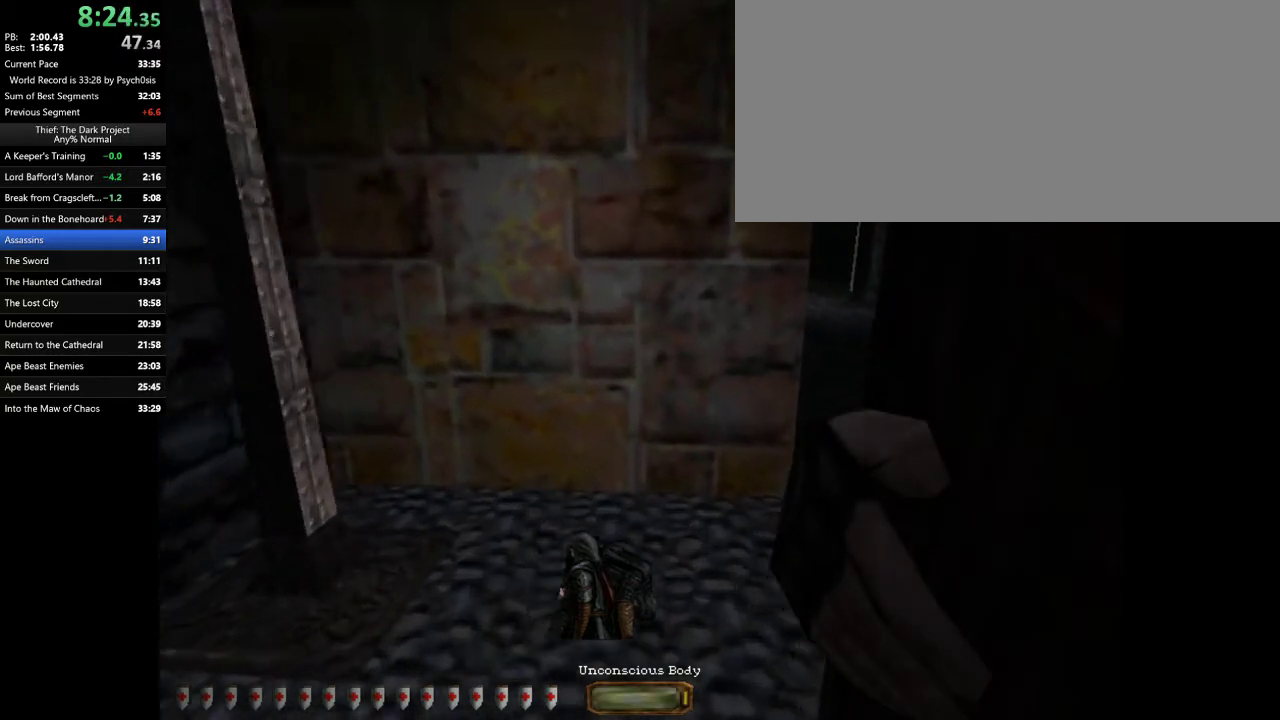
{"keys": ["d", "w"], "mouse": [], "events": []}
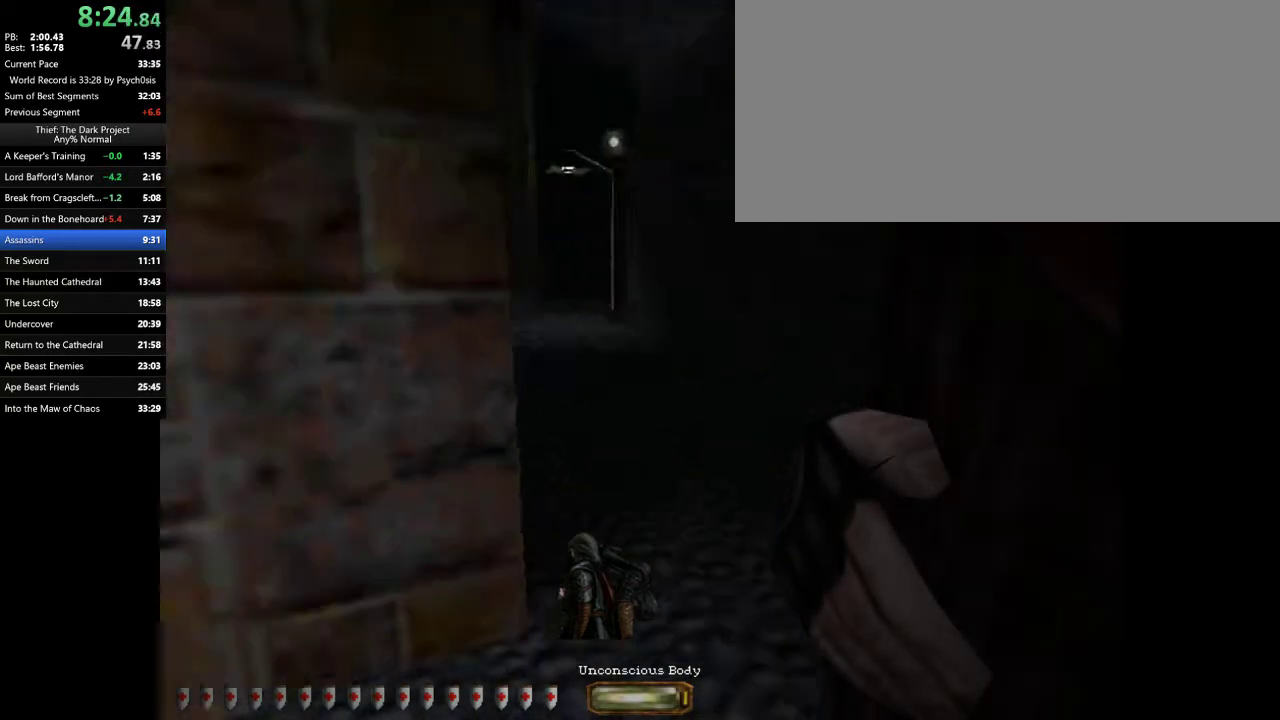
{"keys": ["a", "w"], "mouse": [], "events": [[100, "a", "down"], [100, "d", "up"], [400, "space", "down"], [500, "space", "up"]]}
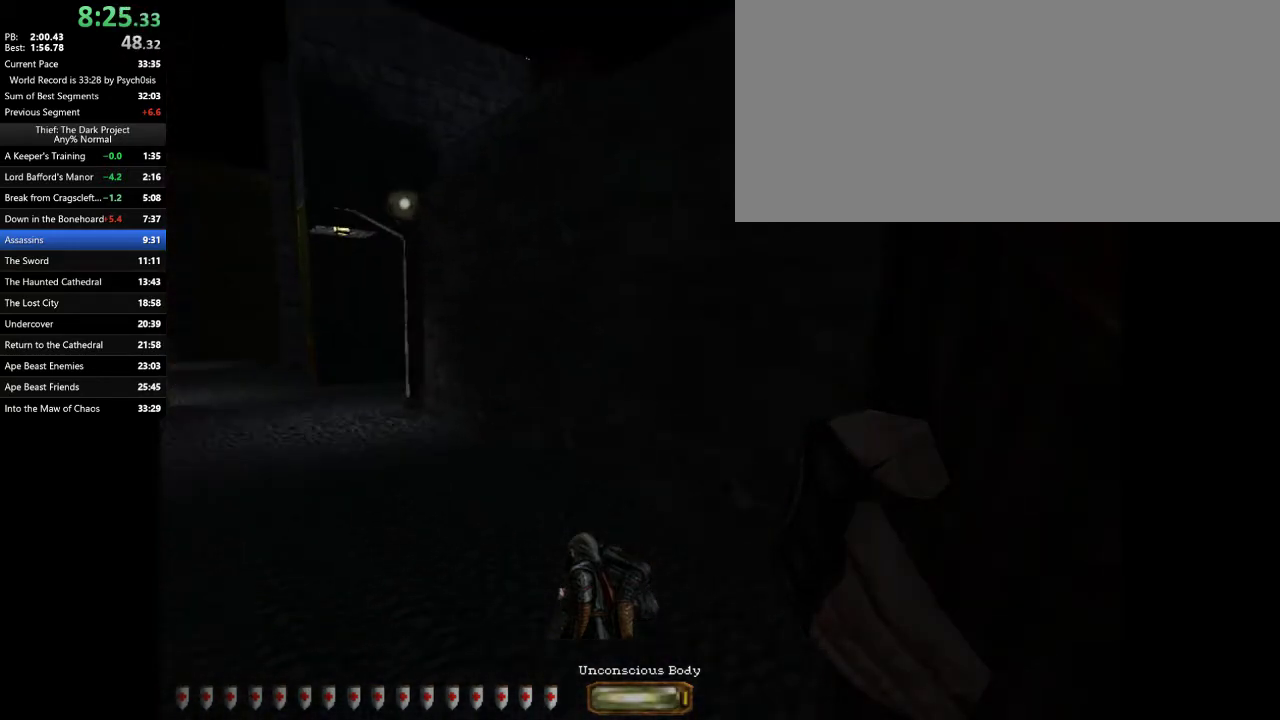
{"keys": ["a", "w"], "mouse": [], "events": []}
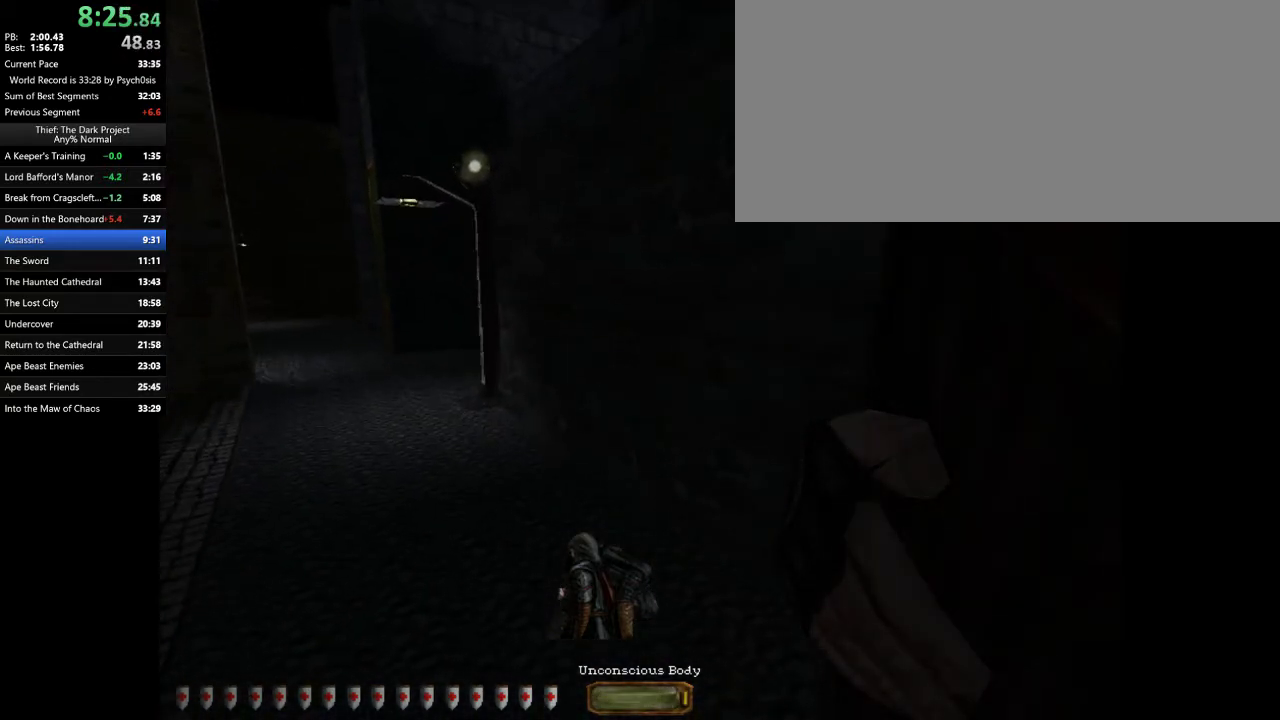
{"keys": ["a", "w"], "mouse": [], "events": [[267, "space", "down"], [433, "space", "up"]]}
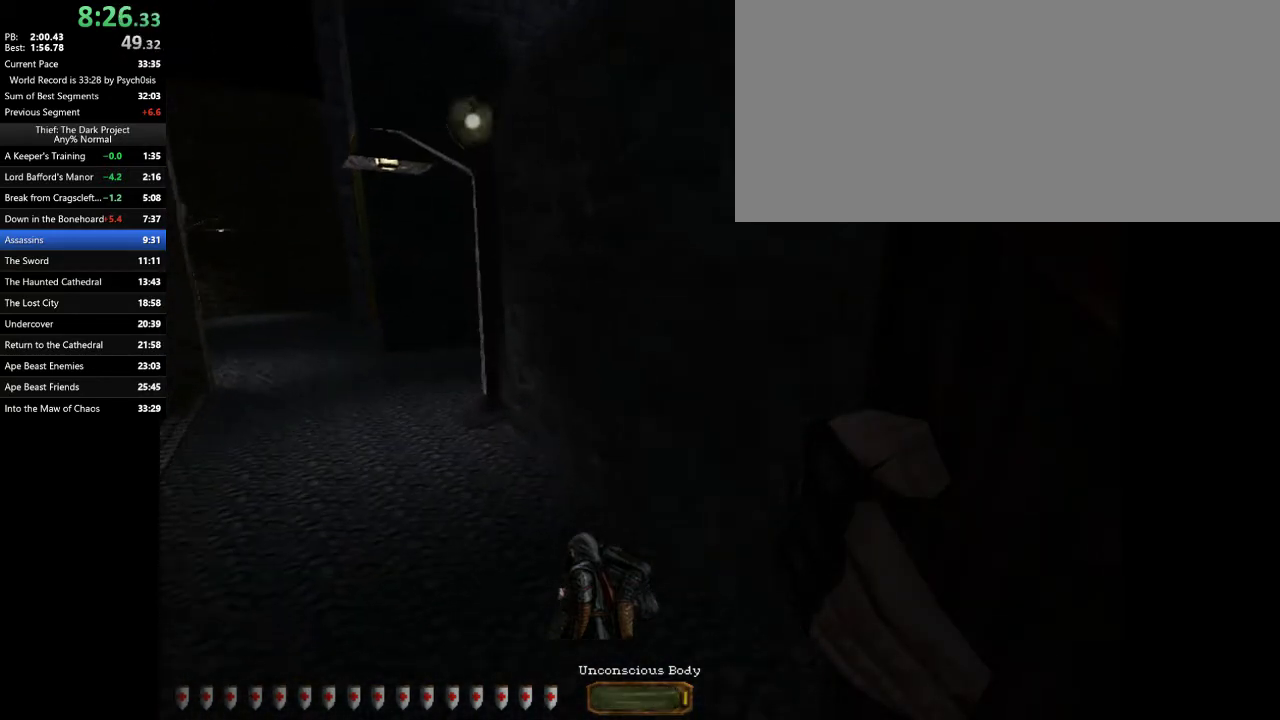
{"keys": ["a", "w"], "mouse": [], "events": []}
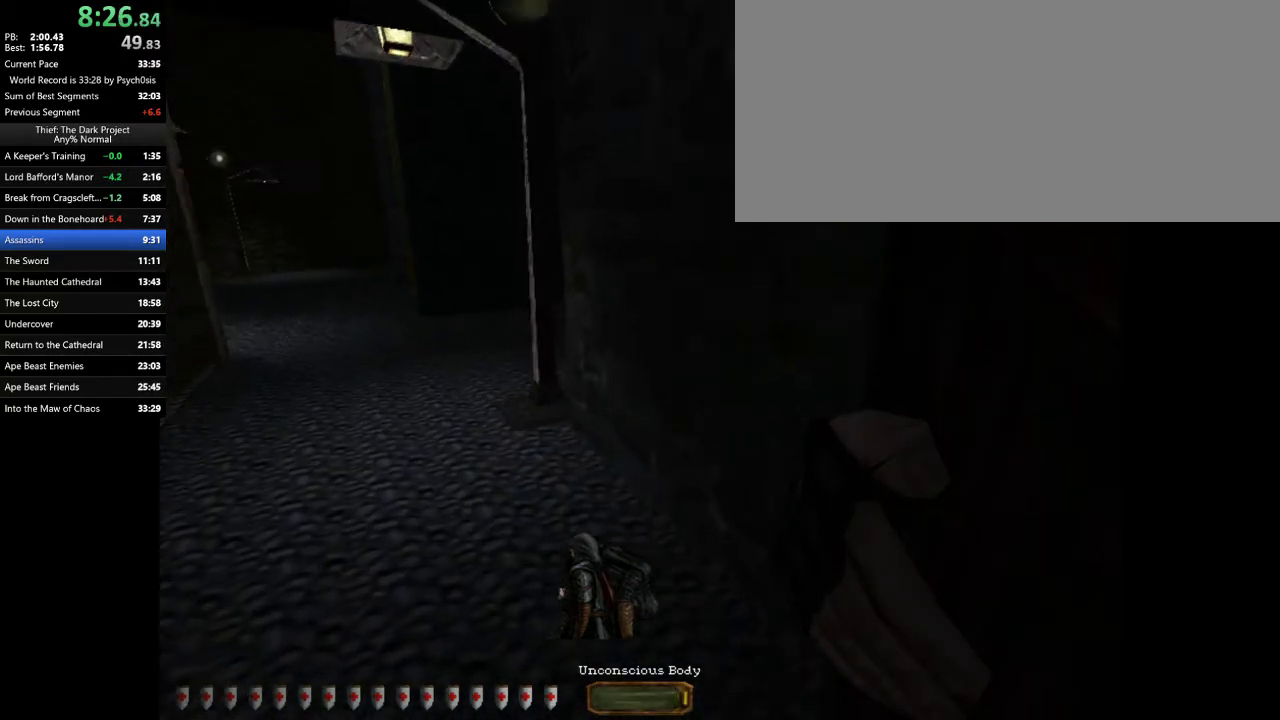
{"keys": ["a", "w"], "mouse": [], "events": [[100, "space", "down"], [233, "space", "up"]]}
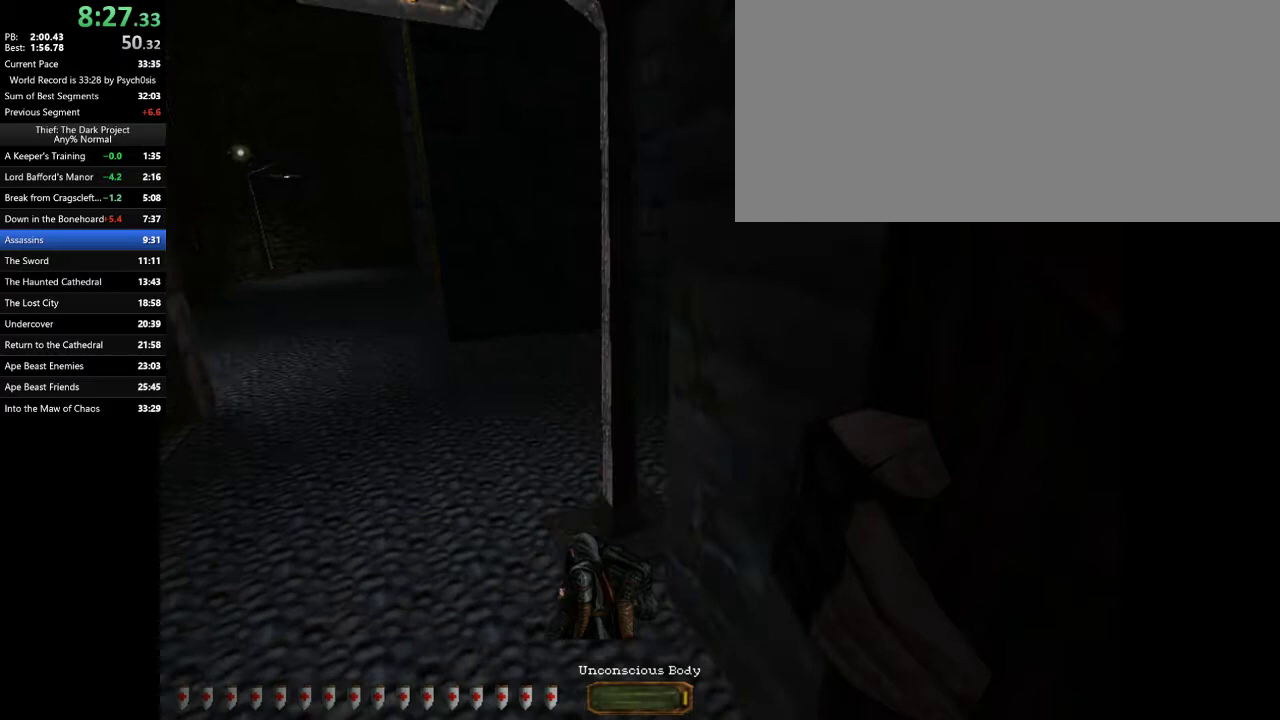
{"keys": ["a", "w"], "mouse": [], "events": []}
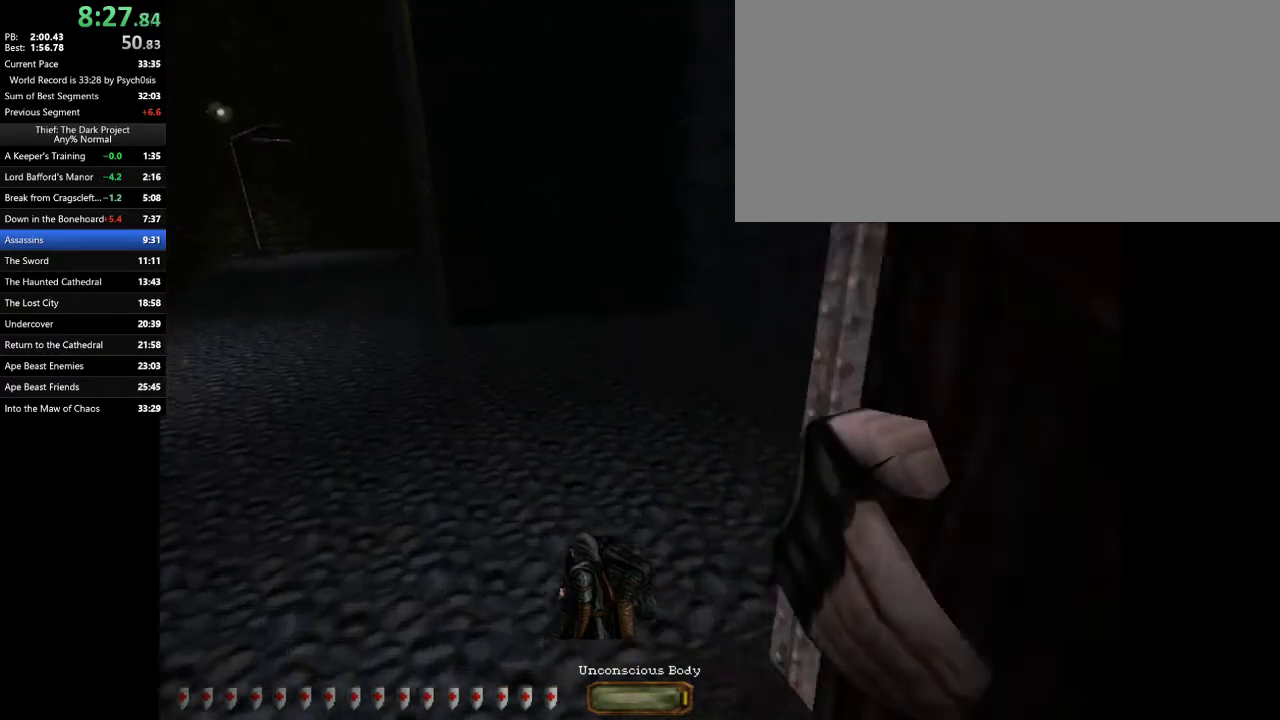
{"keys": ["a", "w"], "mouse": [], "events": [[33, "space", "down"], [100, "space", "up"]]}
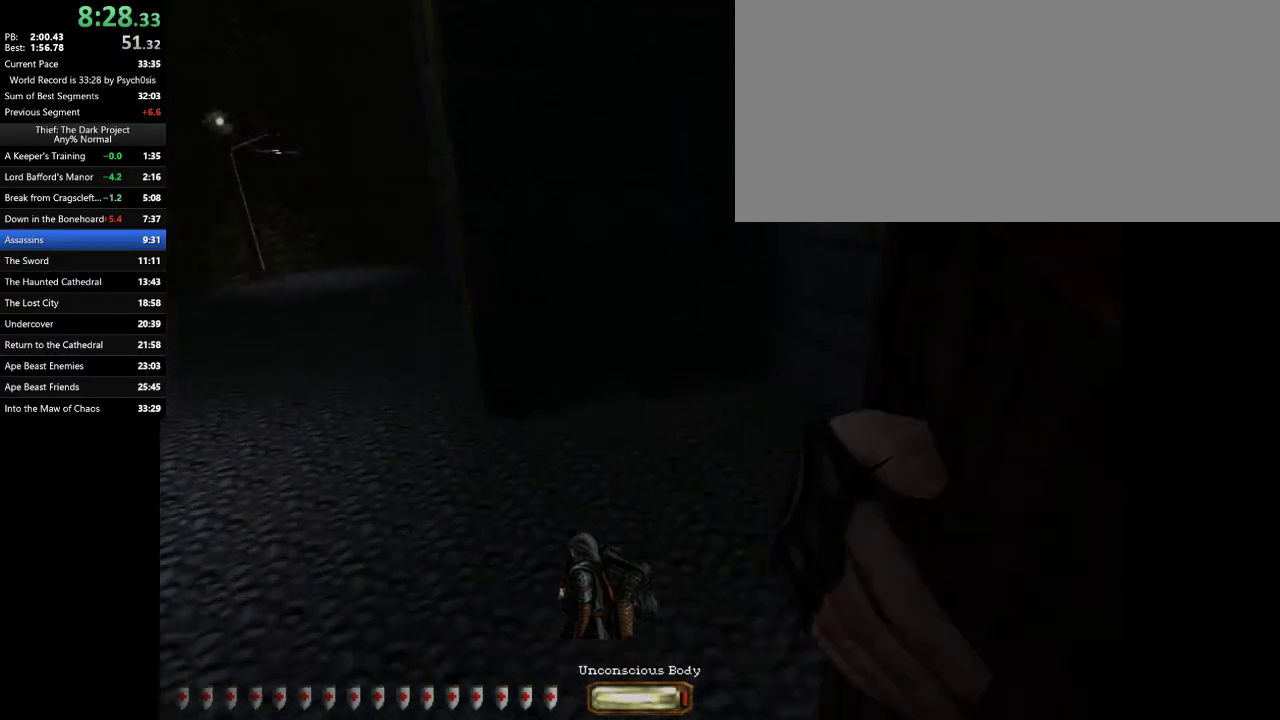
{"keys": ["a", "w"], "mouse": [], "events": []}